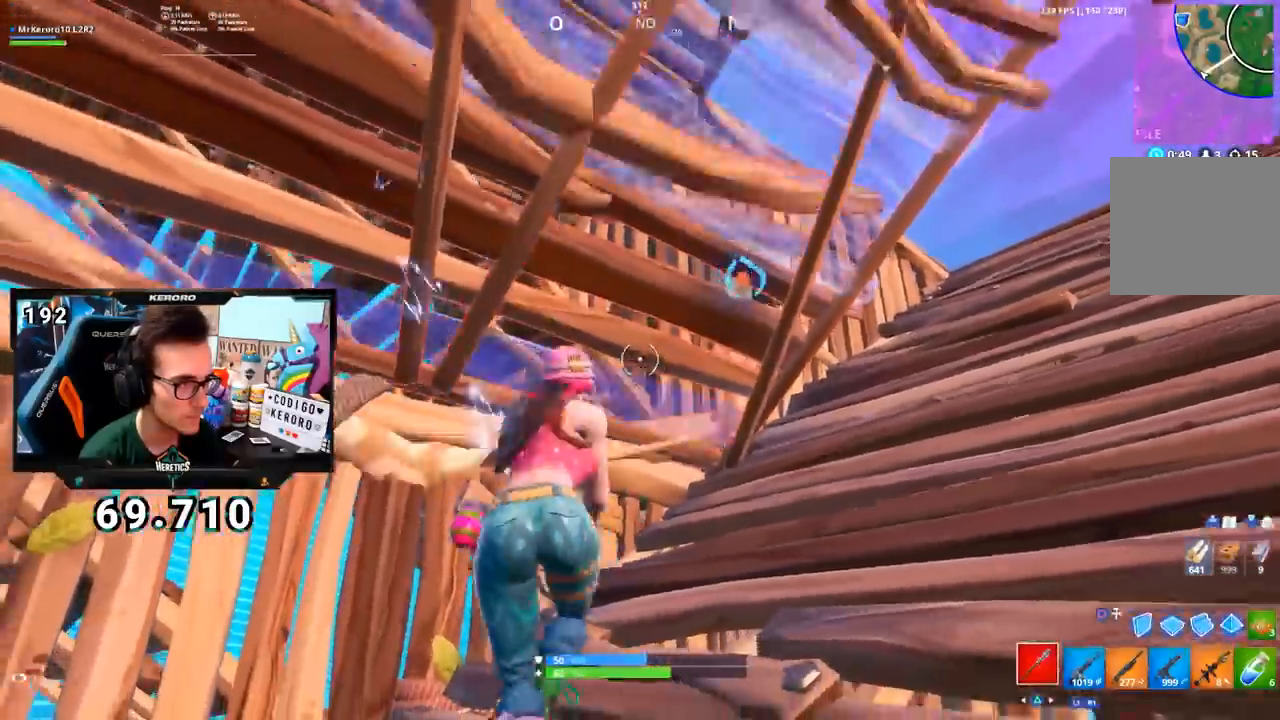
Gameplay with a controller (PlayStation layout); each line is a JSON object with the inputs held at the frame after it. "events" lists button and stick changes between this image and that frame as [ms after this image, input, new state], when the widget could be followed in between.
{"buttons": ["R2"], "left_stick": "up-right", "right_stick": "center", "events": [[33, "CROSS", "down"], [200, "right_stick", "center"], [284, "left_stick", "up"], [350, "CROSS", "up"], [350, "left_stick", "up-right"], [350, "right_stick", "left"], [434, "right_stick", "center"]]}
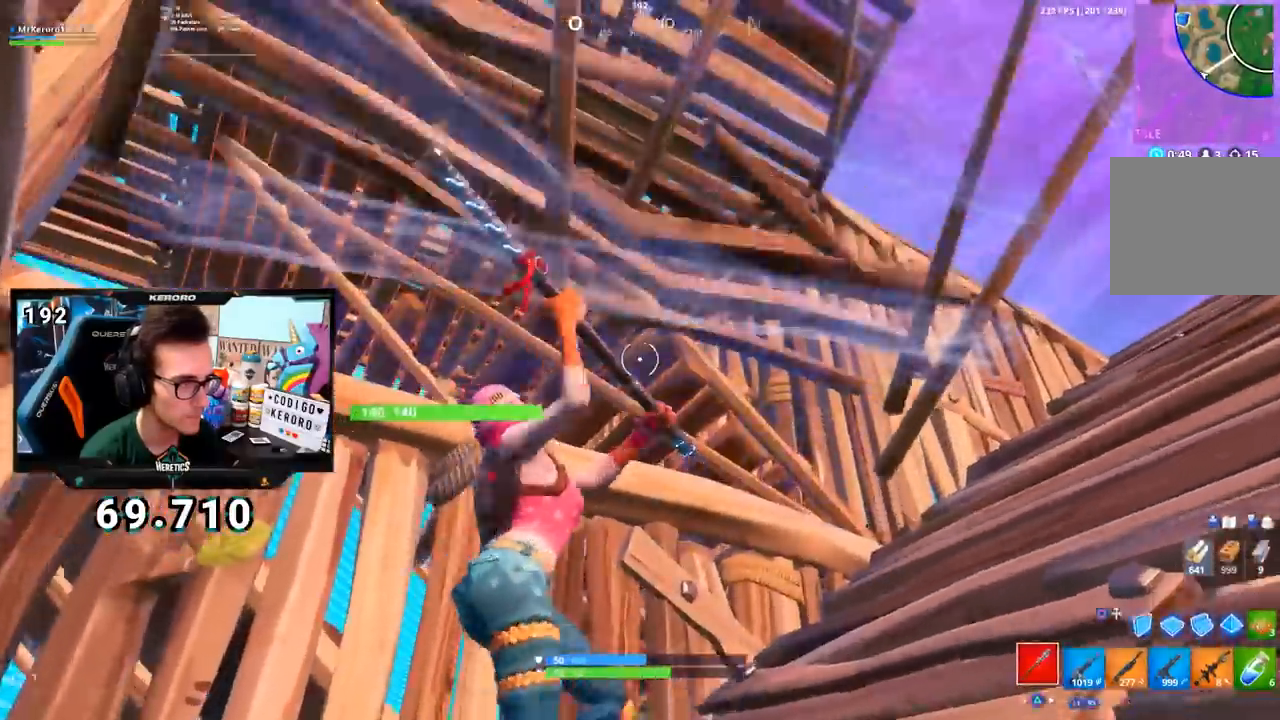
{"buttons": ["R1", "R2"], "left_stick": "up-right", "right_stick": "center", "events": [[317, "right_stick", "down-left"], [418, "R1", "down"], [484, "right_stick", "center"]]}
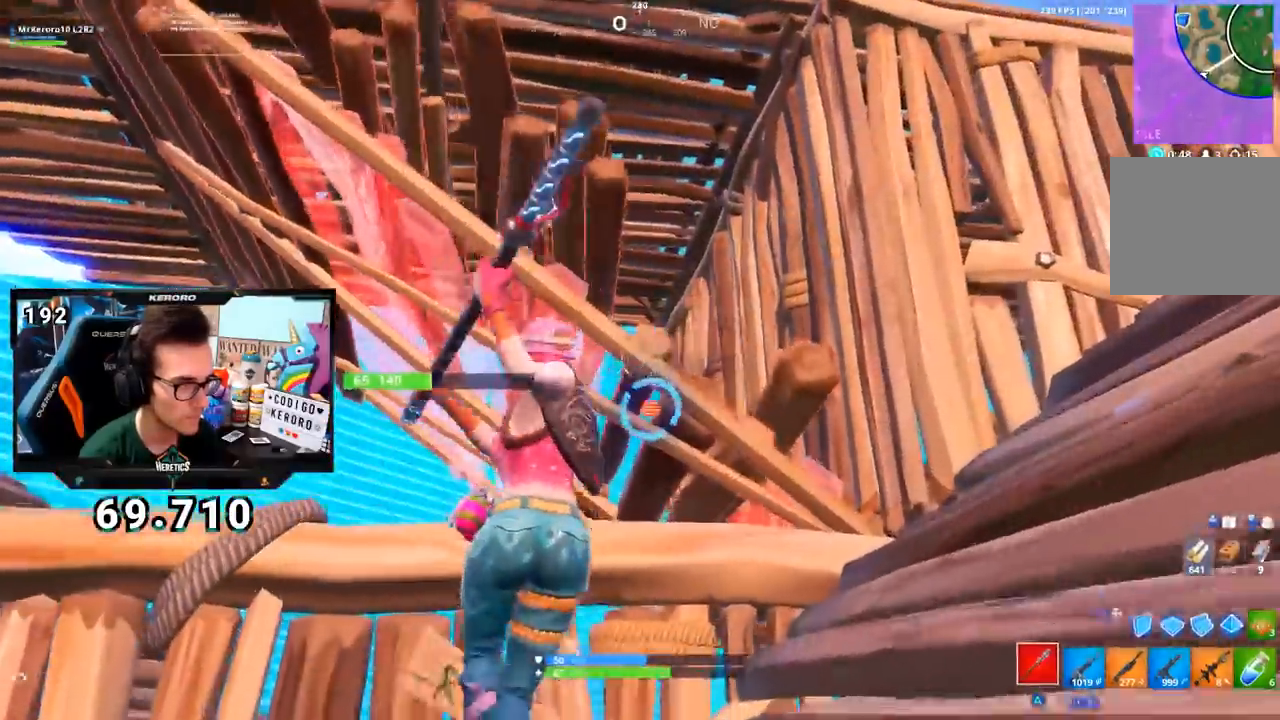
{"buttons": ["R2"], "left_stick": "up", "right_stick": "down", "events": [[100, "left_stick", "down-right"], [100, "right_stick", "left"], [184, "left_stick", "down-left"], [267, "left_stick", "left"], [384, "right_stick", "down"], [451, "R1", "up"], [451, "left_stick", "up"]]}
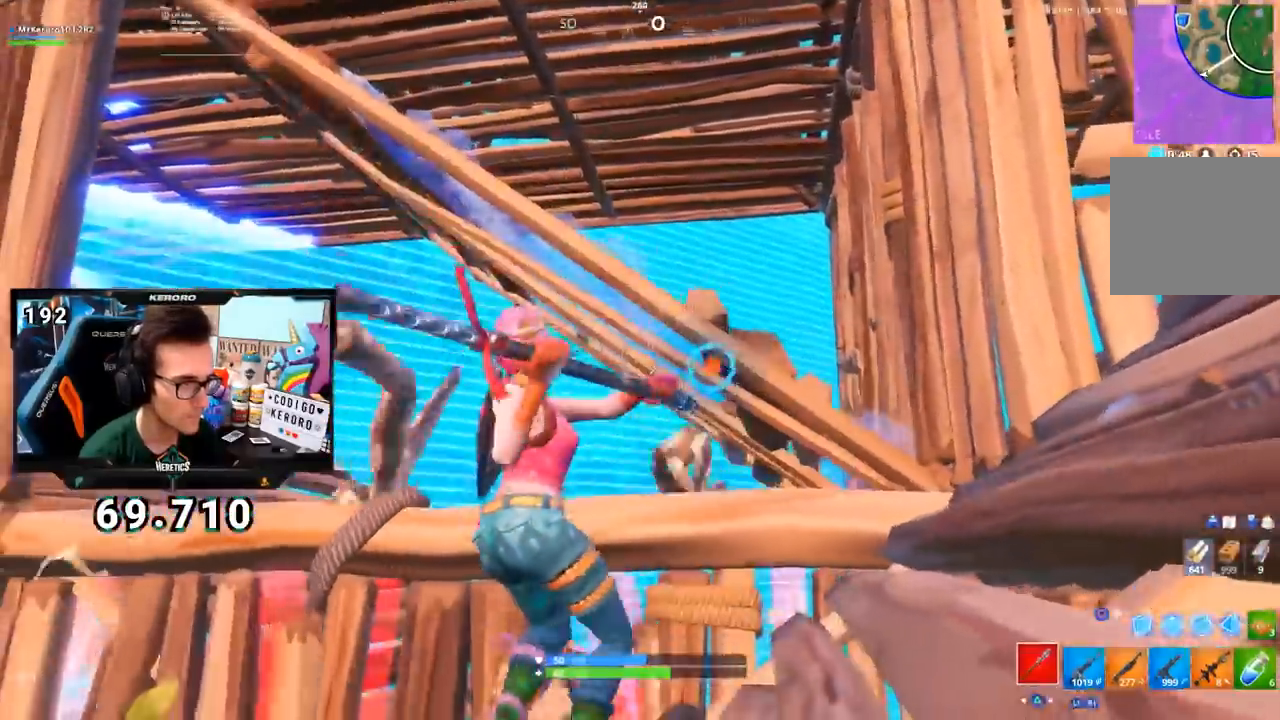
{"buttons": ["CROSS"], "left_stick": "up", "right_stick": "center", "events": [[33, "right_stick", "left"], [50, "R2", "up"], [83, "left_stick", "right"], [167, "R1", "down"], [183, "right_stick", "up-left"], [200, "left_stick", "up-right"], [267, "R1", "up"], [300, "right_stick", "center"], [350, "CROSS", "down"], [367, "left_stick", "up"]]}
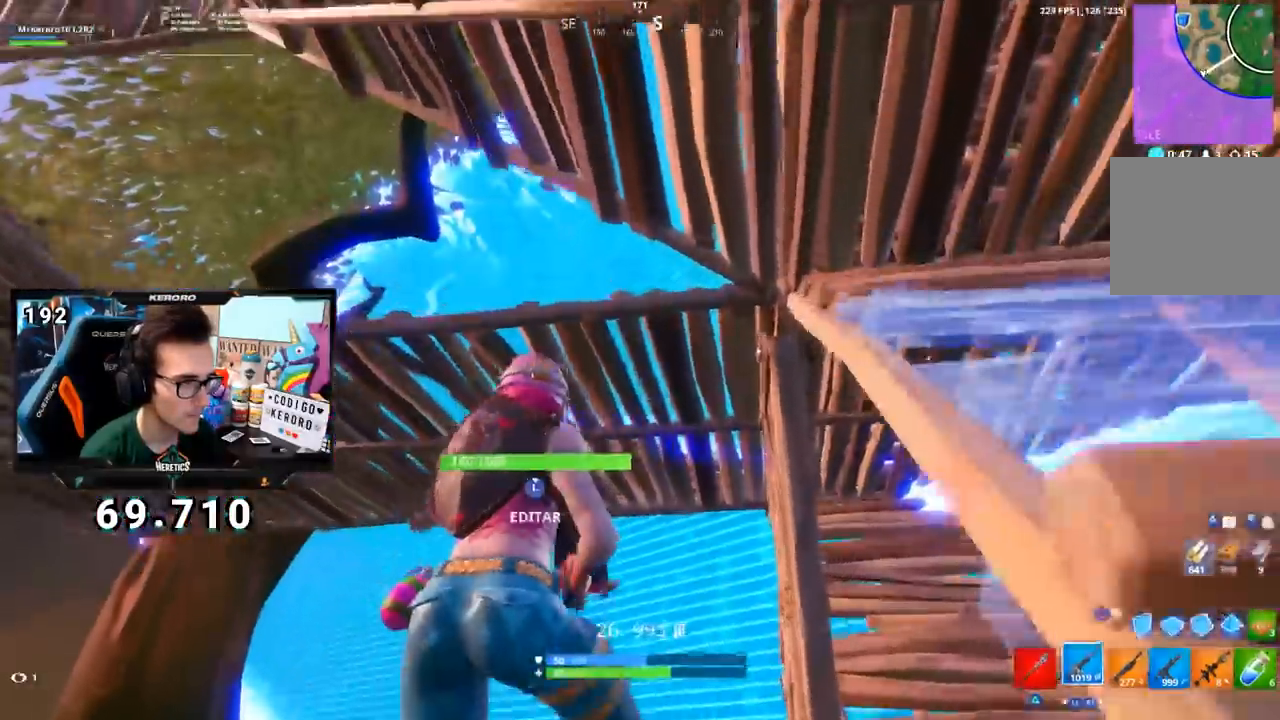
{"buttons": [], "left_stick": "up", "right_stick": "up-left", "events": [[34, "left_stick", "up-right"], [34, "right_stick", "down"], [117, "right_stick", "center"], [167, "R1", "down"], [284, "R1", "up"], [301, "right_stick", "down-left"], [384, "CROSS", "up"], [384, "right_stick", "left"], [451, "left_stick", "up"], [501, "right_stick", "up-left"]]}
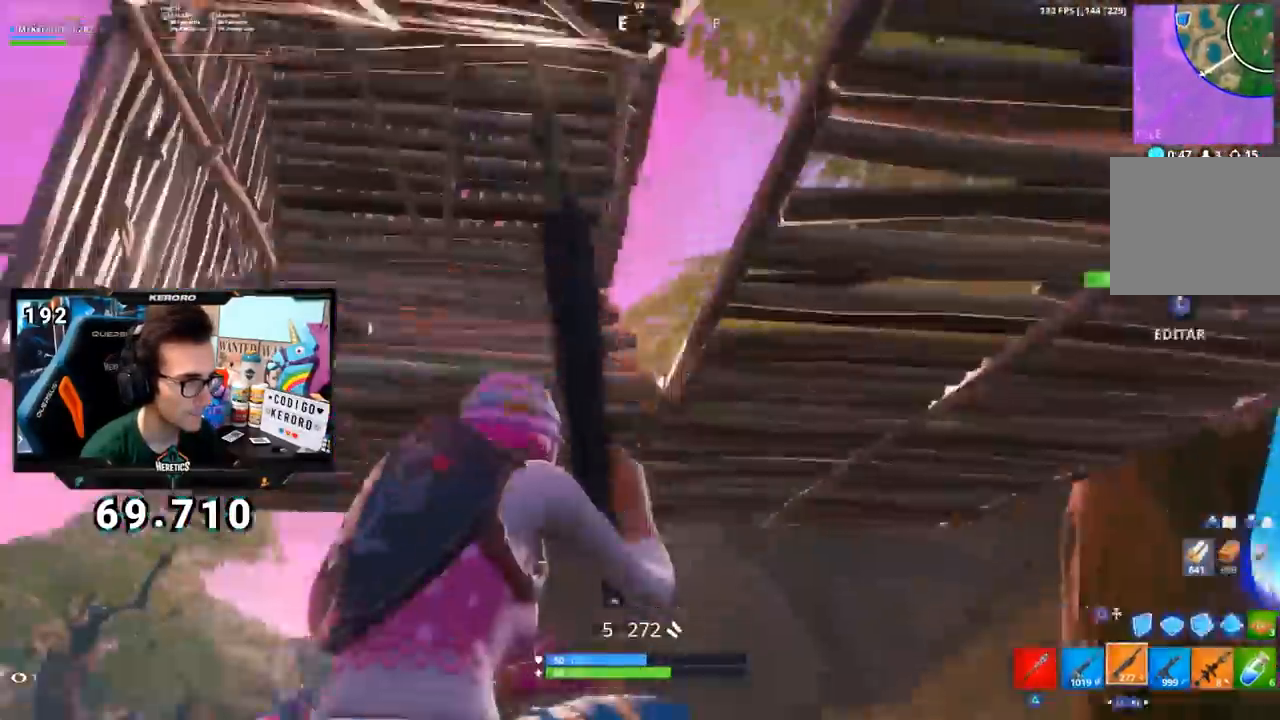
{"buttons": ["CIRCLE", "R1"], "left_stick": "up", "right_stick": "center", "events": [[16, "right_stick", "left"], [83, "left_stick", "up-left"], [83, "right_stick", "center"], [117, "CIRCLE", "down"], [167, "CIRCLE", "up"], [200, "R2", "down"], [250, "right_stick", "left"], [317, "left_stick", "up"], [367, "R2", "up"], [384, "CROSS", "down"], [417, "R1", "down"], [434, "right_stick", "center"], [484, "CIRCLE", "down"], [484, "CROSS", "up"]]}
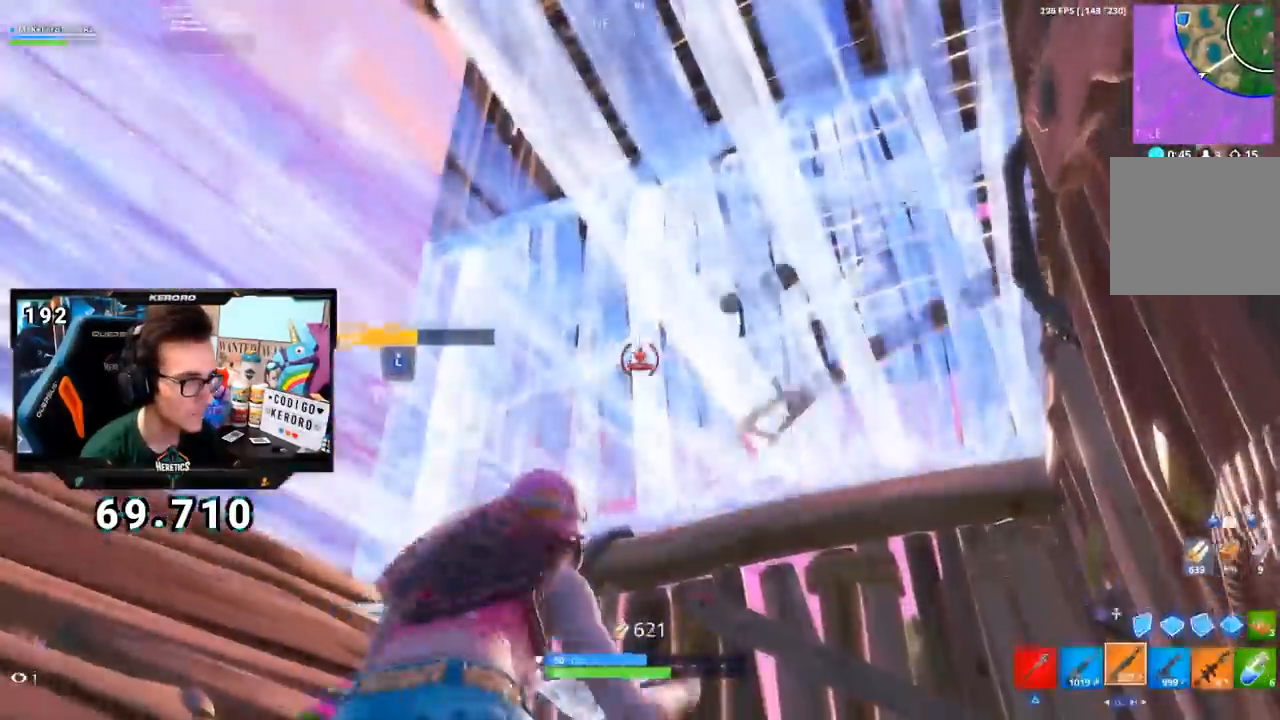
{"buttons": ["CROSS"], "left_stick": "down-left", "right_stick": "center", "events": [[34, "R1", "up"], [84, "CIRCLE", "up"], [184, "right_stick", "left"], [234, "R3", "down"], [301, "left_stick", "right"], [334, "CROSS", "down"], [384, "R3", "up"], [384, "left_stick", "down"], [434, "left_stick", "down-left"], [484, "right_stick", "center"]]}
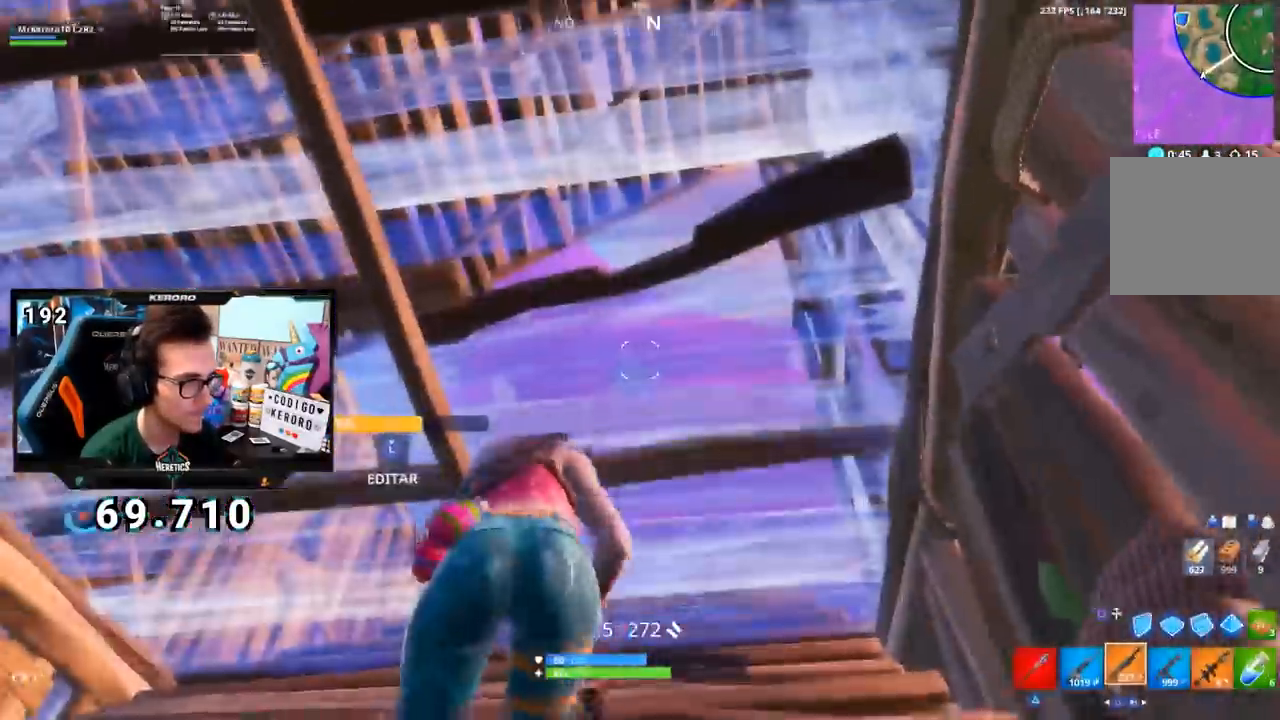
{"buttons": ["R2", "L3"], "left_stick": "up-left", "right_stick": "down-right", "events": [[367, "right_stick", "down-left"], [384, "CROSS", "up"], [400, "L3", "down"], [400, "R2", "down"], [400, "left_stick", "up-left"], [434, "right_stick", "down-right"]]}
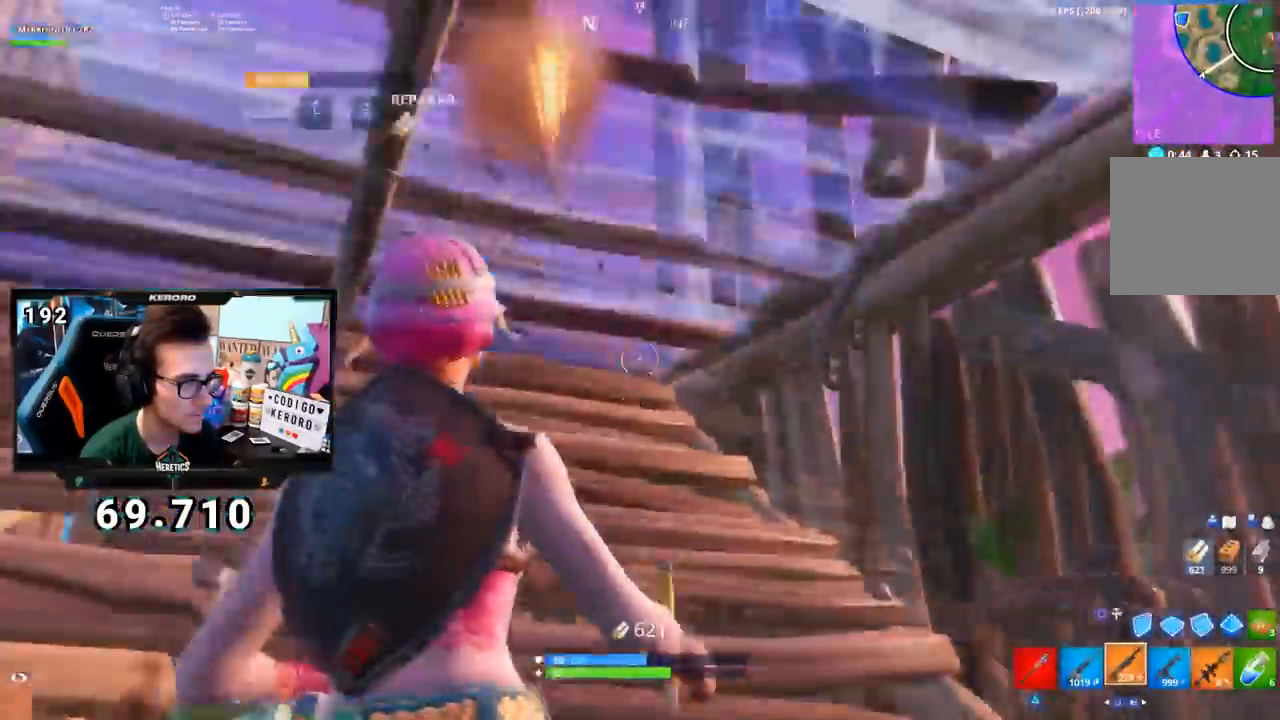
{"buttons": [], "left_stick": "down-right", "right_stick": "center", "events": [[17, "L2", "down"], [34, "right_stick", "down-left"], [67, "left_stick", "up"], [84, "R2", "up"], [100, "right_stick", "up-left"], [117, "L2", "up"], [117, "L3", "up"], [150, "right_stick", "center"], [284, "left_stick", "right"], [334, "left_stick", "down-right"]]}
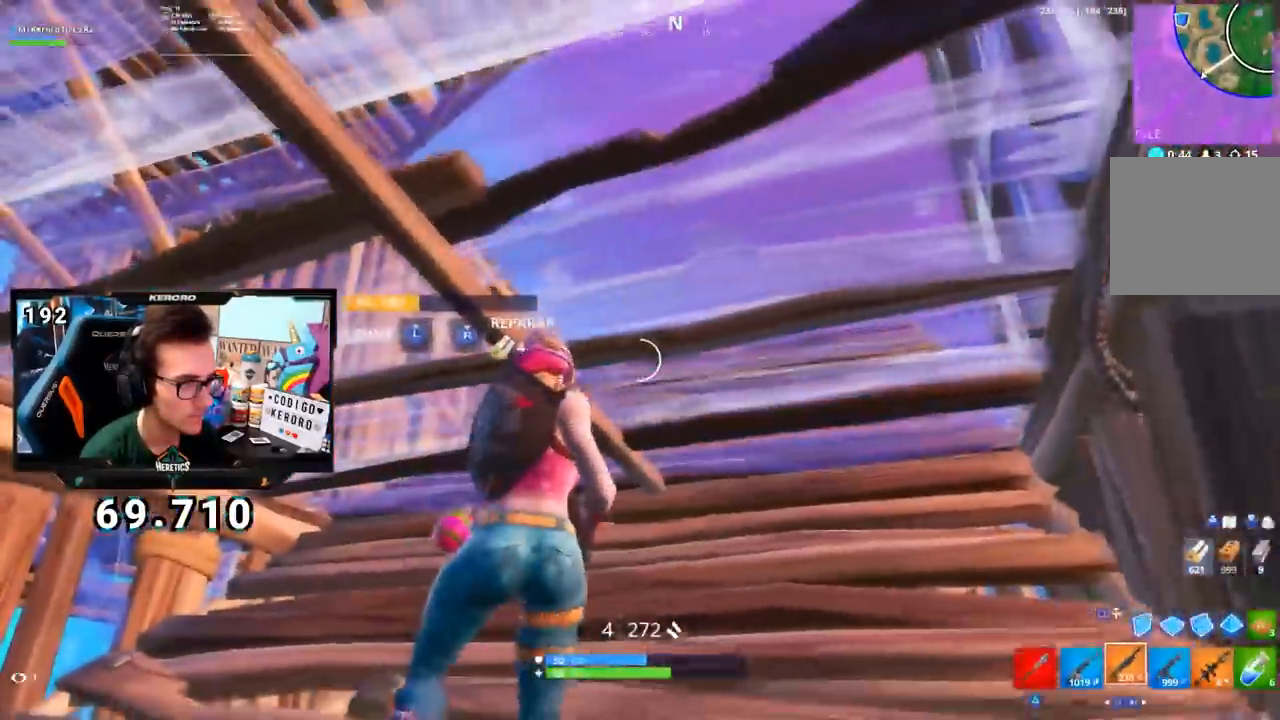
{"buttons": [], "left_stick": "up-right", "right_stick": "center", "events": [[500, "left_stick", "up-right"]]}